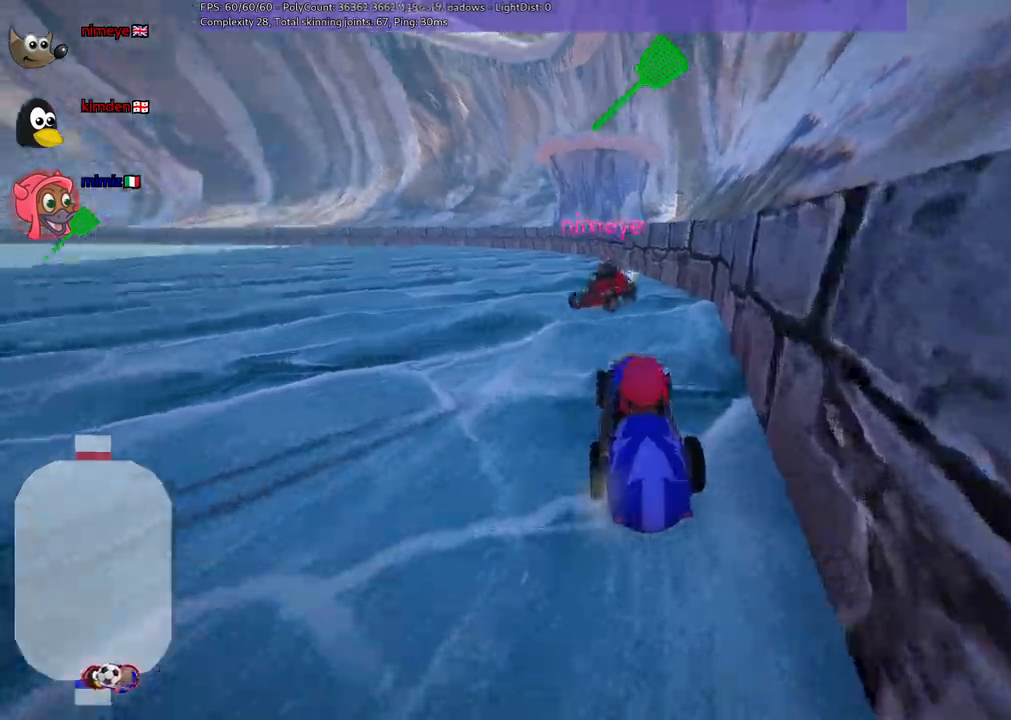
Gameplay with keyboard; each line is a JSON object with the keys held at the frame after it. "events" lists presses ("down") and releases ("up") of ".", "/", "alt_r", "b", "c", "comma", "ctrl_r", "d", "down", "f", "g", "h", "j", "k", "l", "left", "m", "quote", "return", "right", "semicolon", "shift_r", "space", "super", "up", "v" and "x" between this image and that frame as [ms after this image, input, new state], when the widget could be followed in between. No other keys are recorded. Mouse input is not recorded.
{"keys": ["down", "left", "v"]}
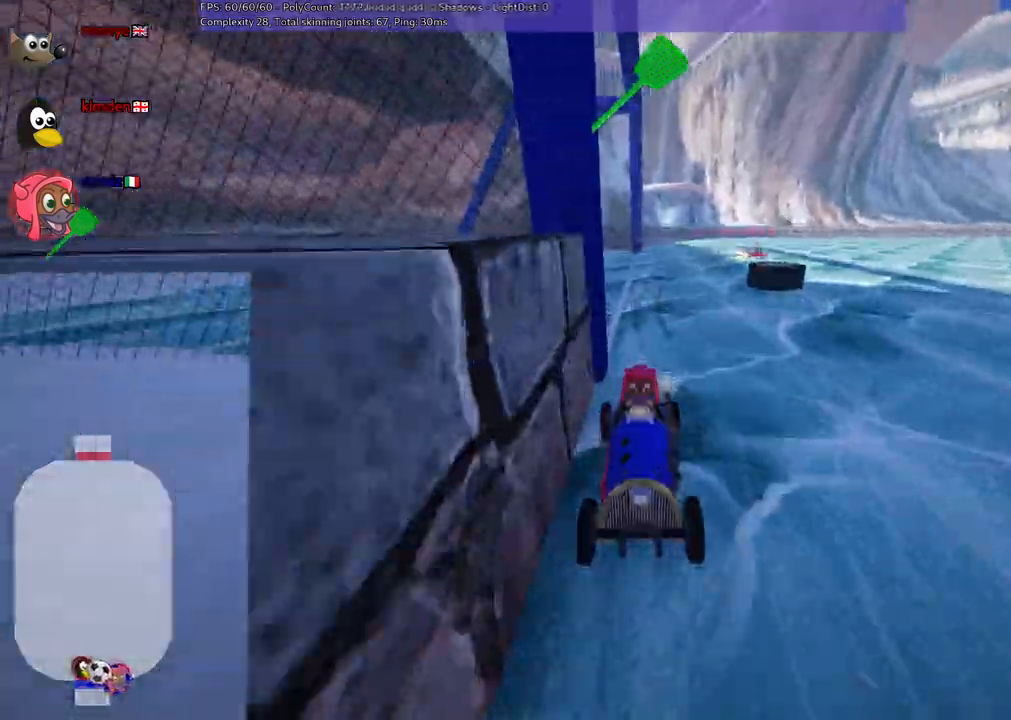
{"keys": ["down", "v"]}
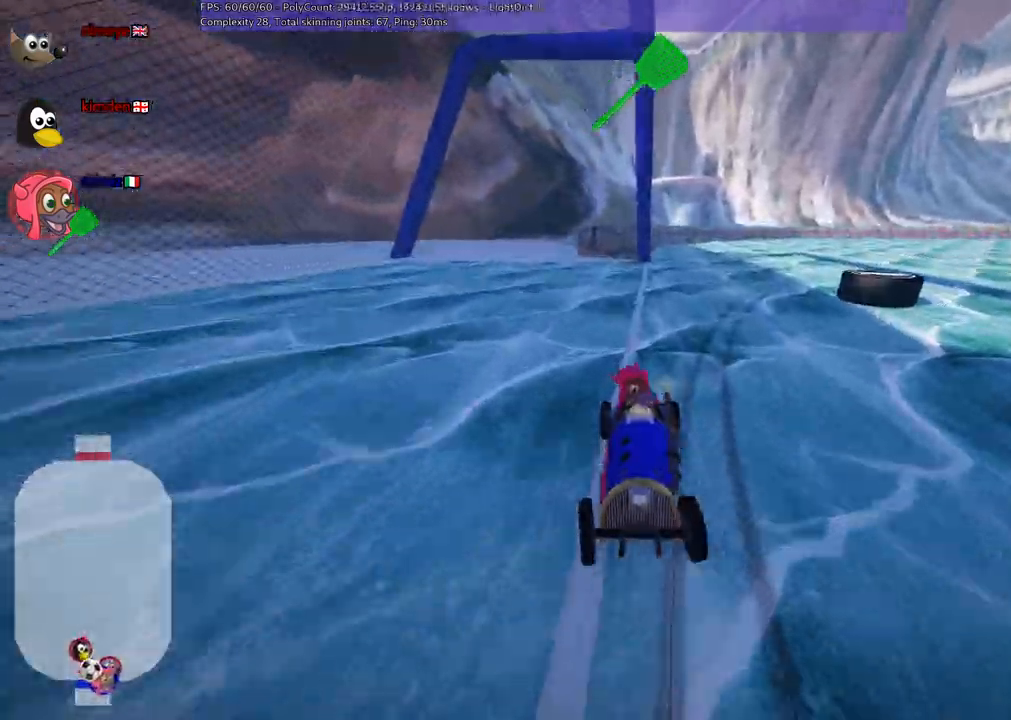
{"keys": ["down", "v"], "events": [[367, "left", "down"], [467, "left", "up"]]}
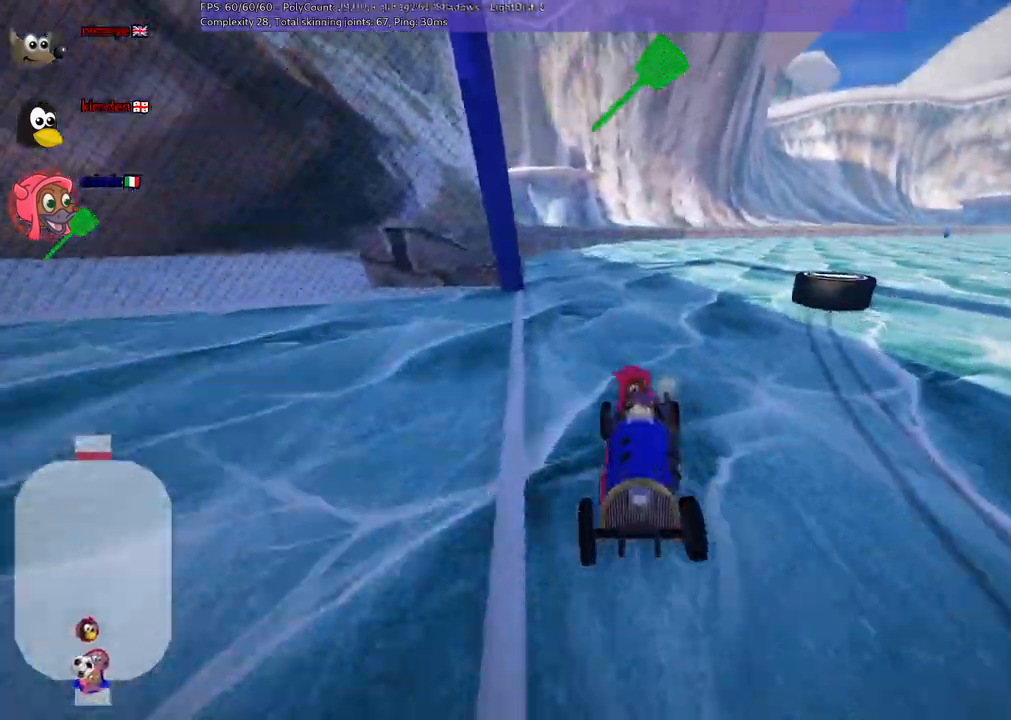
{"keys": ["down", "v"], "events": [[333, "left", "down"], [433, "left", "up"]]}
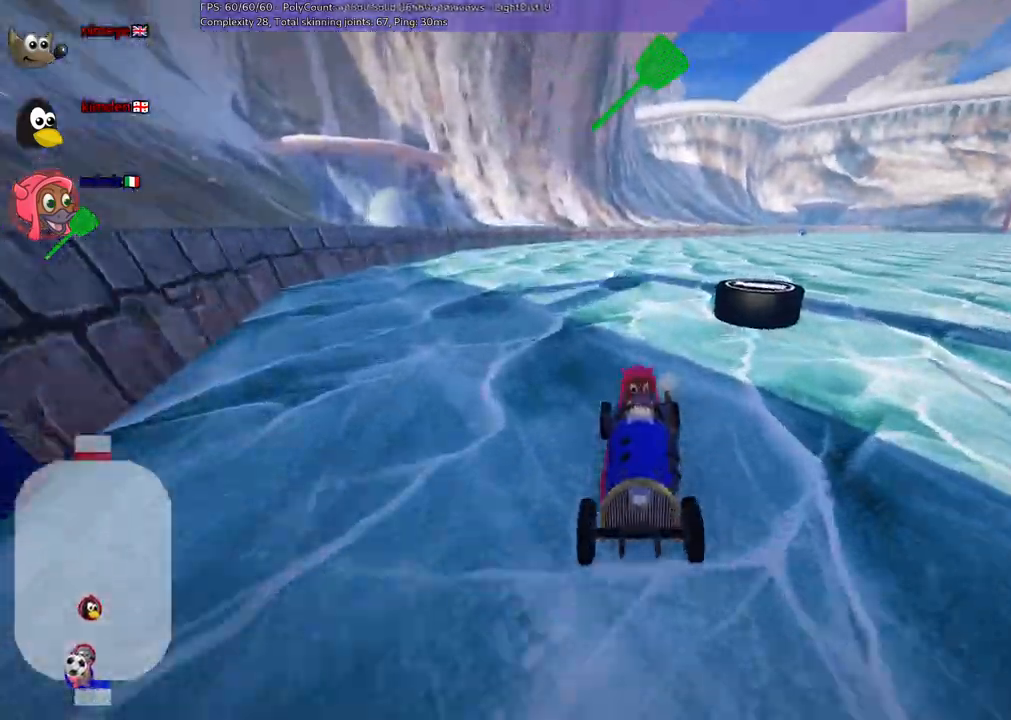
{"keys": ["down", "left", "v"], "events": [[400, "left", "down"]]}
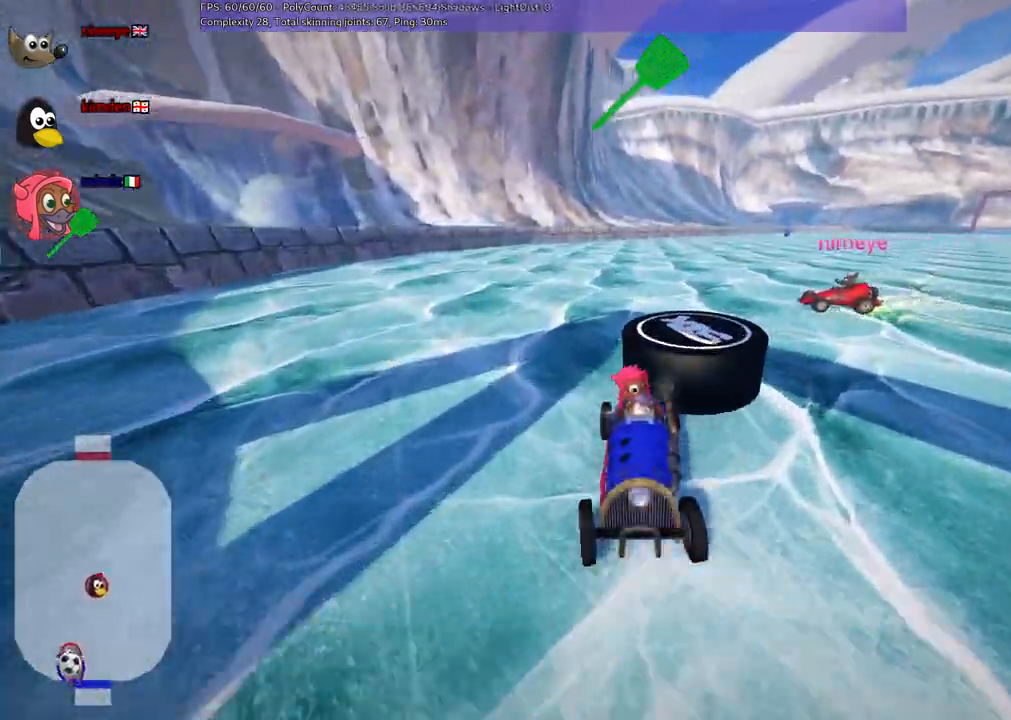
{"keys": ["down", "left"], "events": [[233, "left", "up"], [467, "left", "down"], [467, "v", "up"]]}
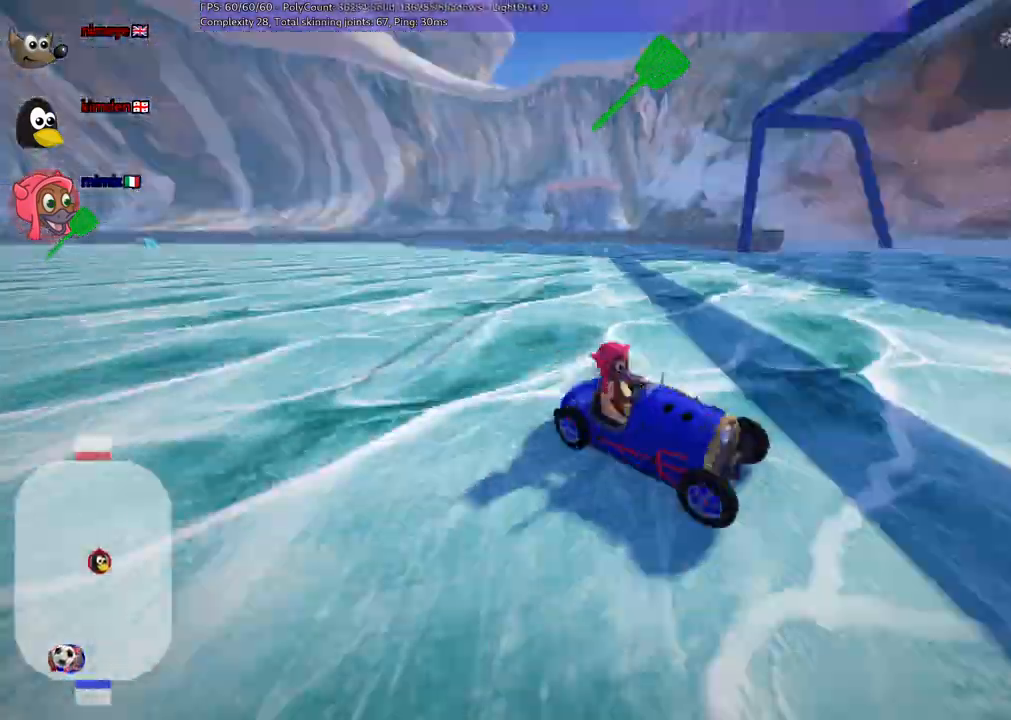
{"keys": ["b", "up"]}
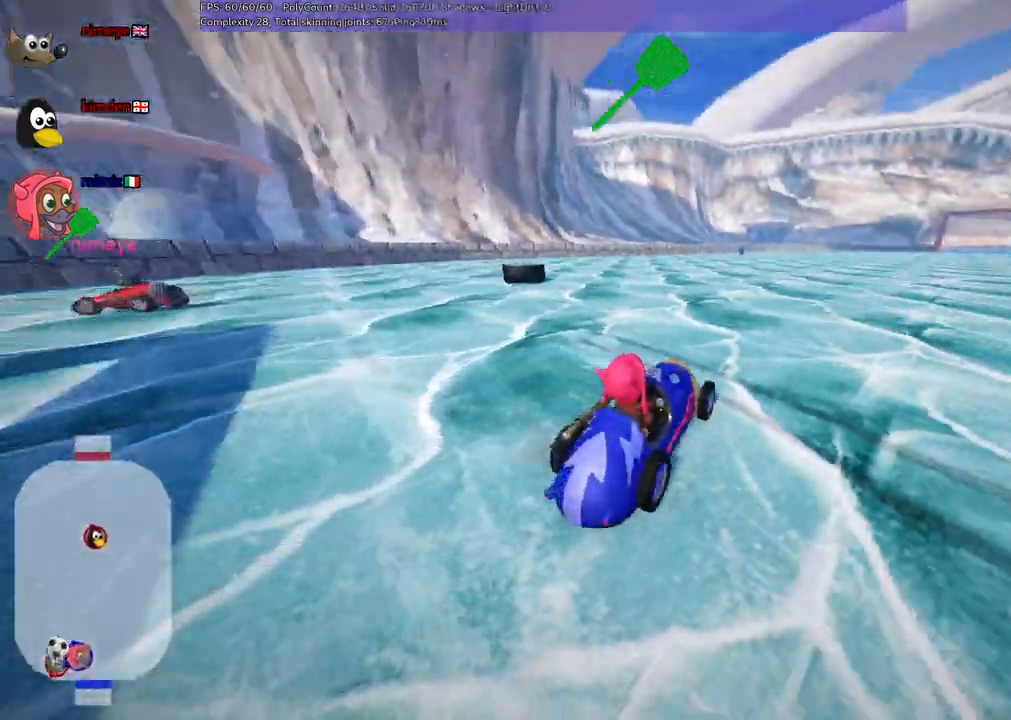
{"keys": ["left", "up"], "events": [[83, "left", "down"], [183, "b", "up"]]}
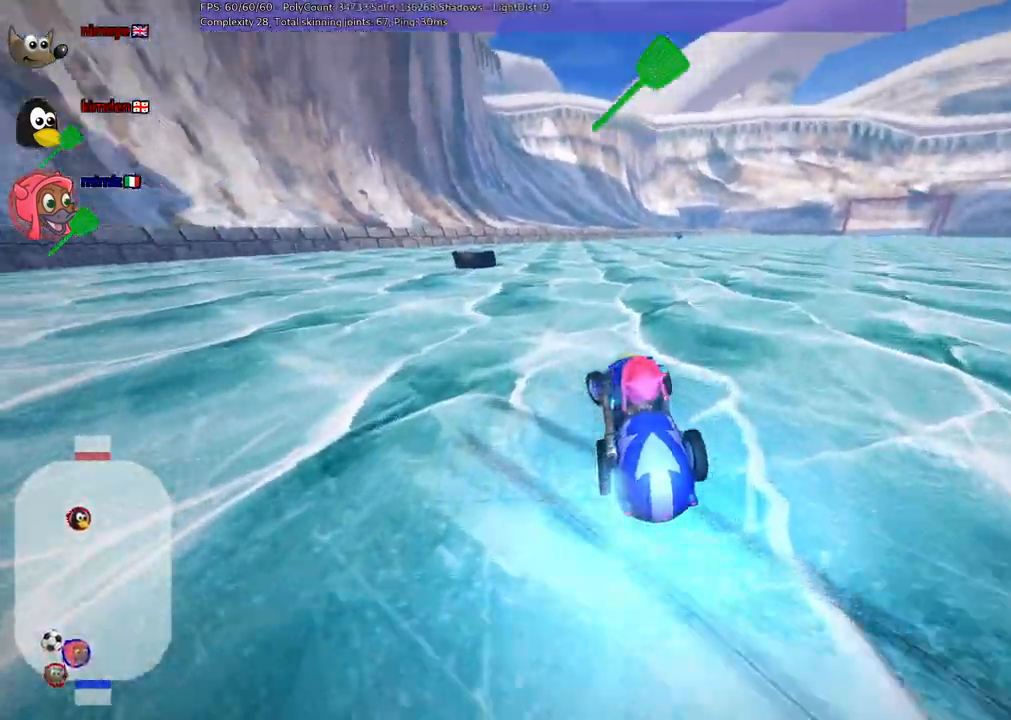
{"keys": ["left", "m", "up"], "events": [[250, "left", "up"], [333, "right", "down"], [383, "m", "down"], [433, "left", "down"], [483, "right", "up"]]}
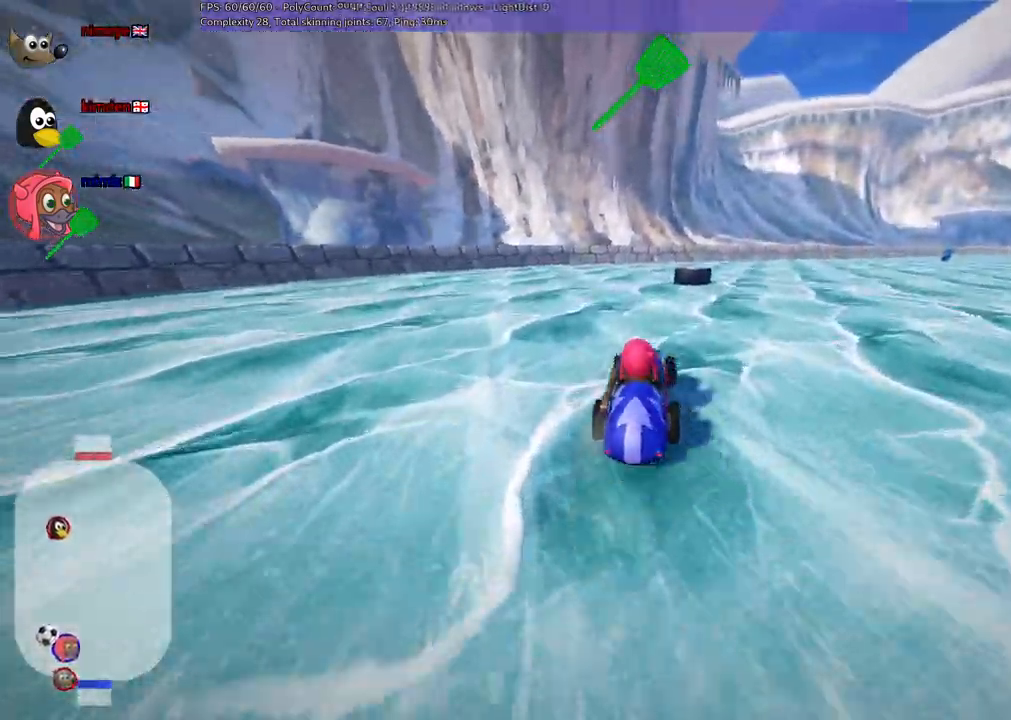
{"keys": ["left", "m", "up"], "events": [[350, "right", "down"], [500, "right", "up"]]}
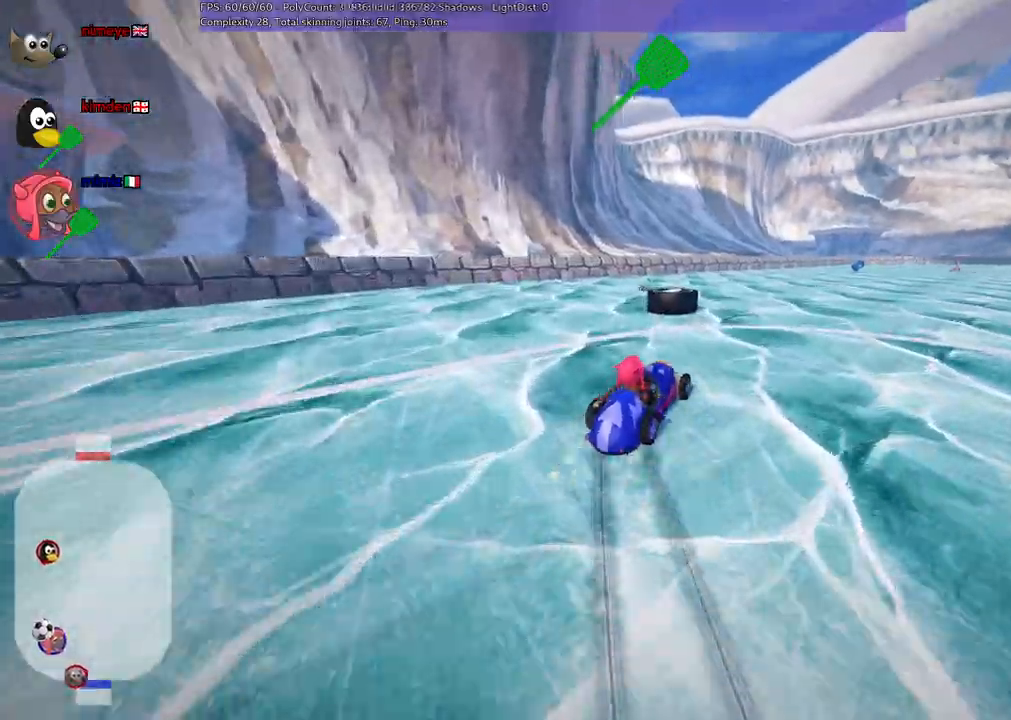
{"keys": ["left", "m", "up"], "events": [[83, "right", "down"], [417, "right", "up"]]}
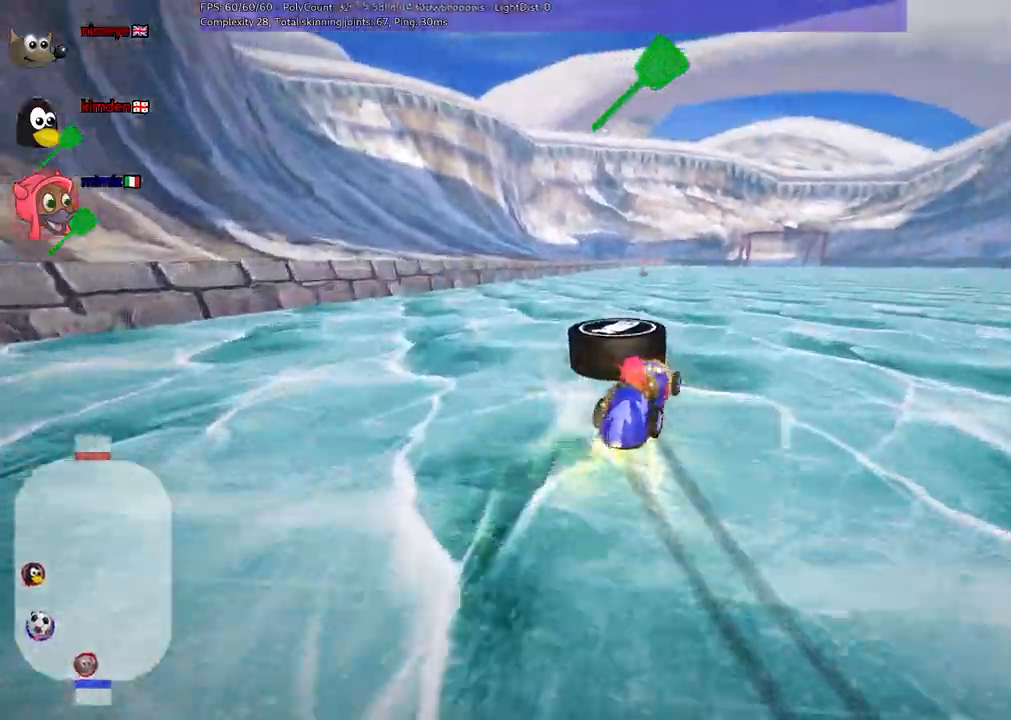
{"keys": ["up"]}
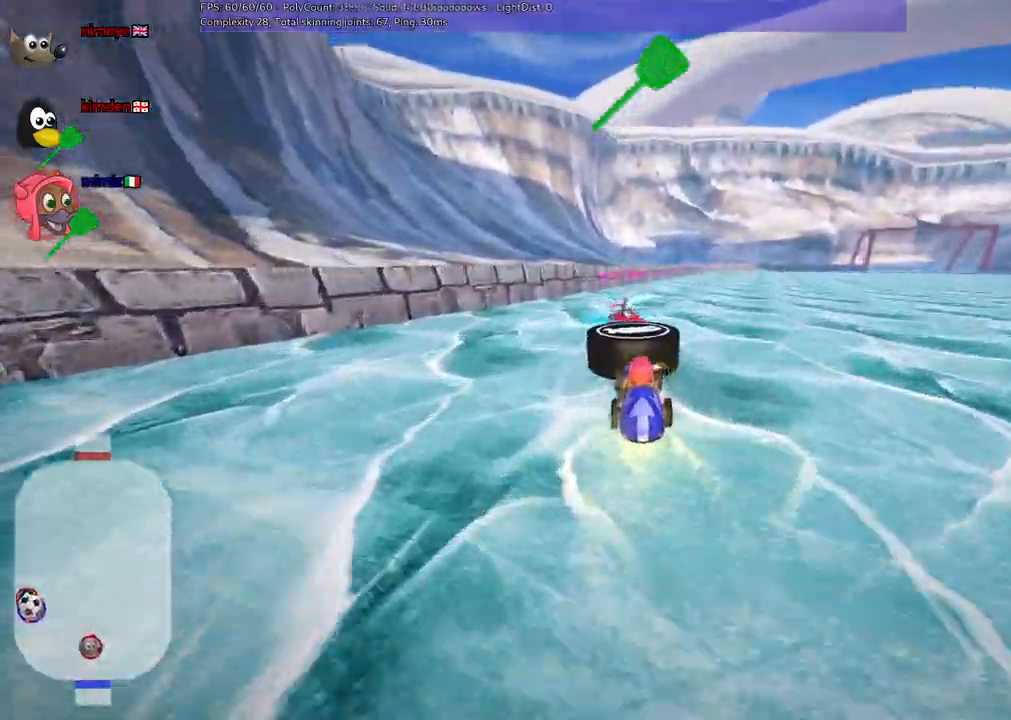
{"keys": ["down"], "events": [[83, "left", "down"], [167, "left", "up"], [217, "right", "down"], [400, "right", "up"], [400, "up", "up"], [500, "down", "down"]]}
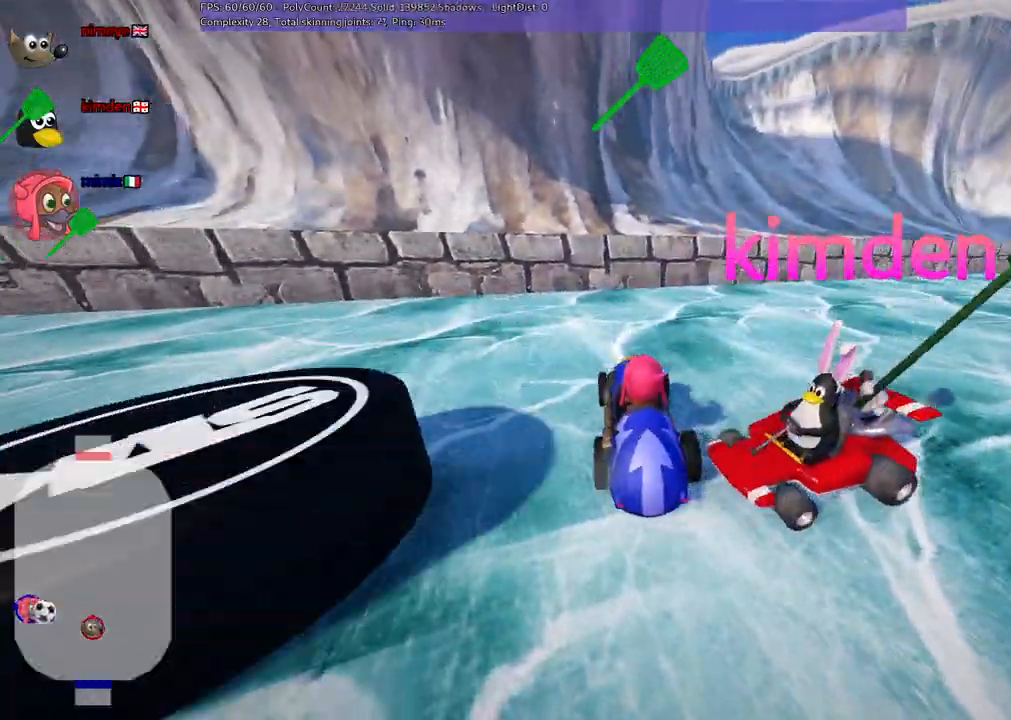
{"keys": [], "events": [[183, "right", "down"], [467, "down", "up"], [467, "right", "up"]]}
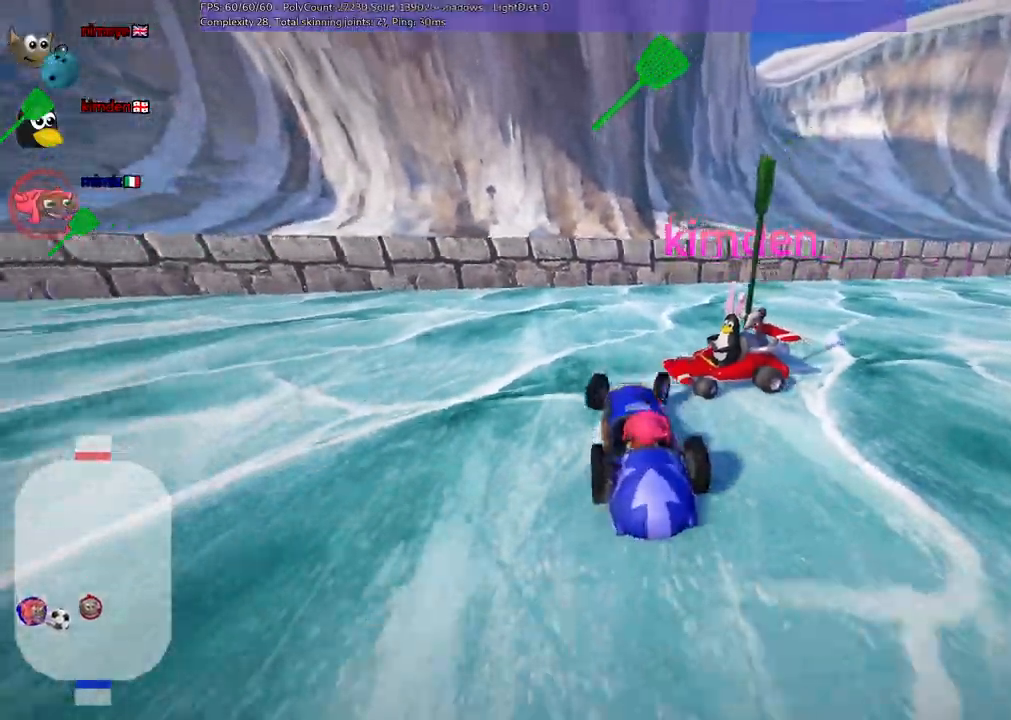
{"keys": ["left", "up"]}
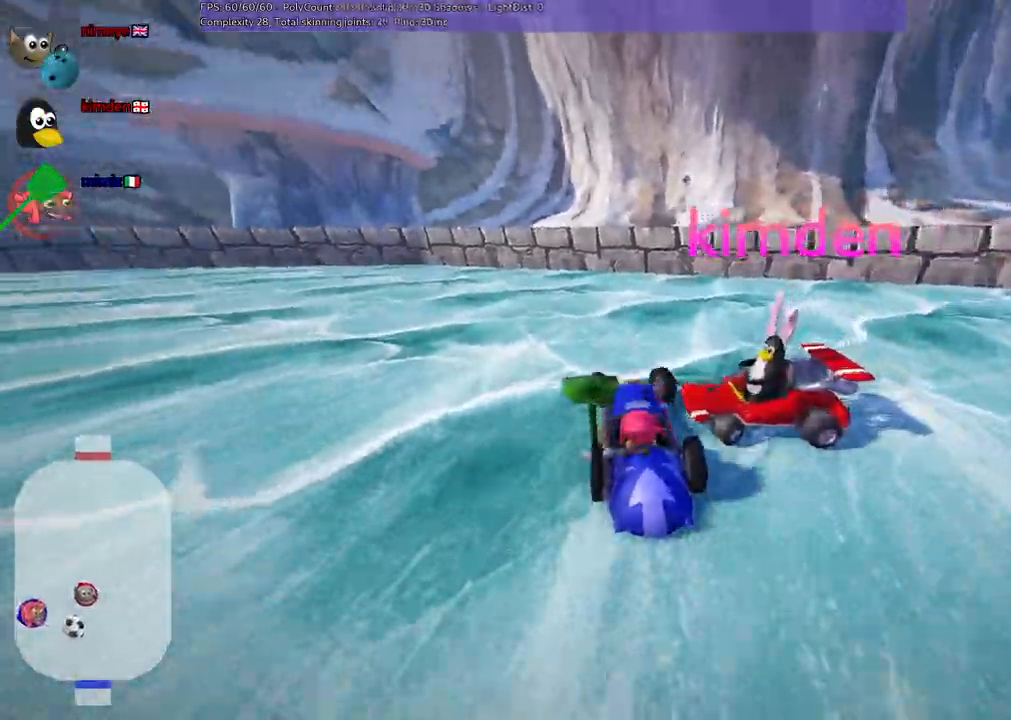
{"keys": ["left", "m", "up"]}
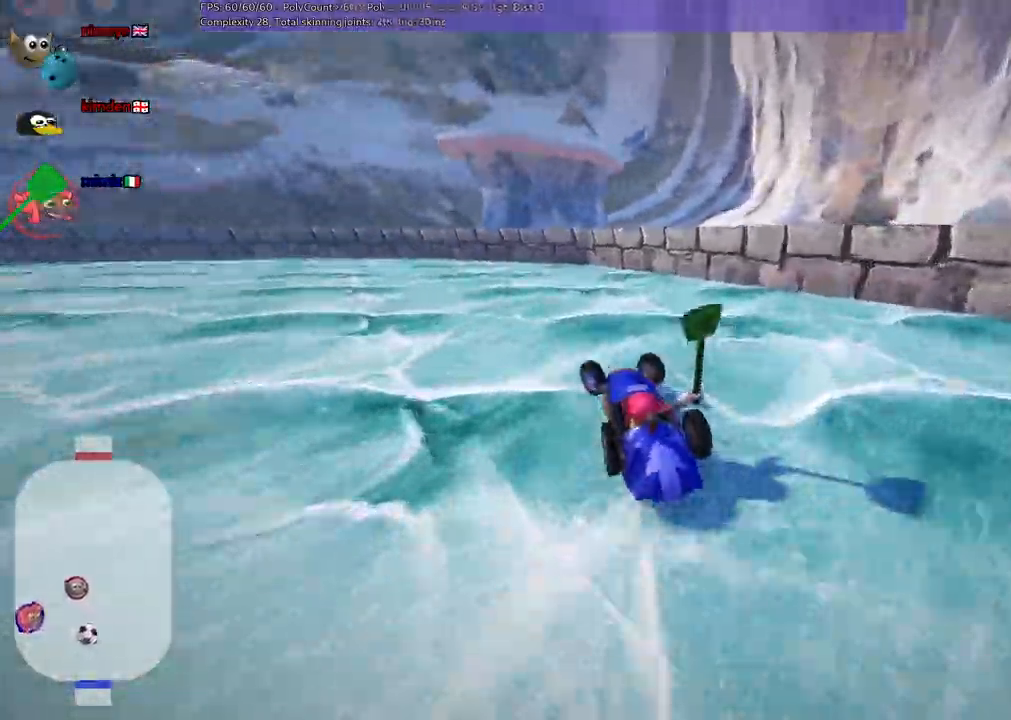
{"keys": ["left", "m", "up"]}